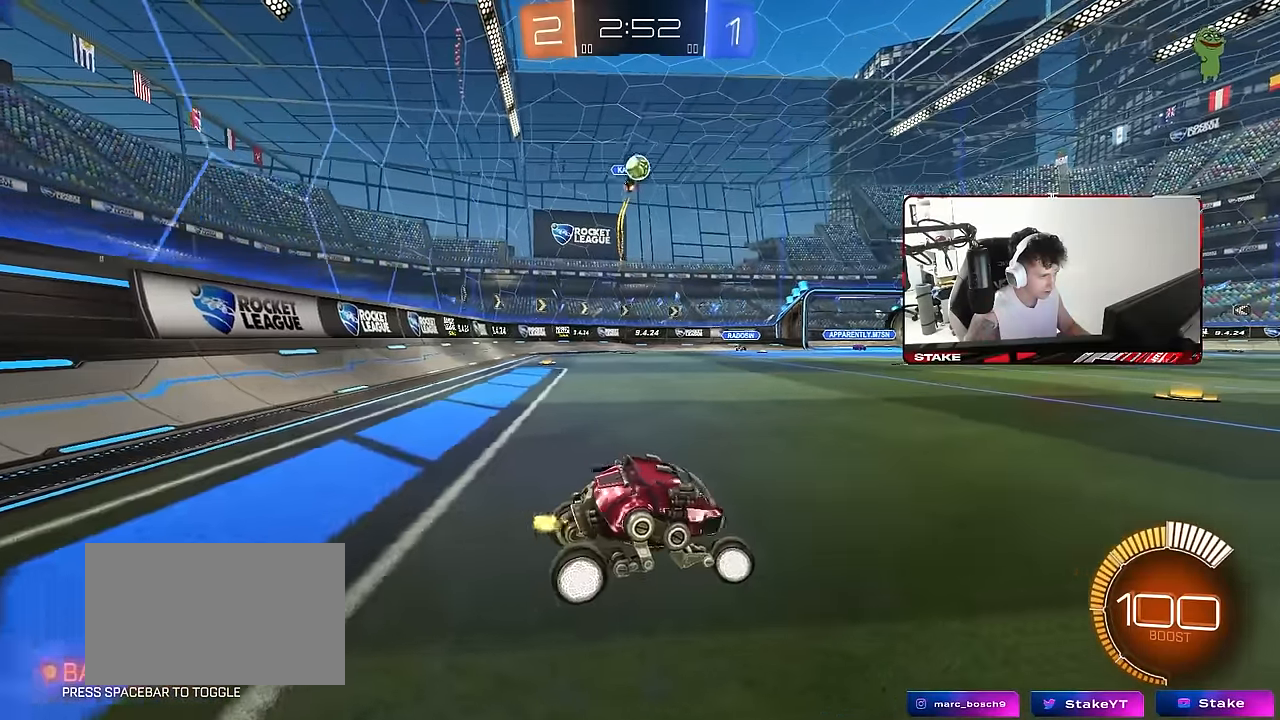
Gameplay with keyboard and mouse; each line is a JSON object with the keys and mouse buttons held at the frame after it. "events" lists presses ("down") and releases ("up") of "1", "2", "3", "4", "5", "a", "alt", "c", "caps_lock", "ctrl", "d", "e", "f", "g", "q", "r", "s", "shift", "space", "t", "tab", "v", "w", "x", "z", "mouse_left", "mouse_wheel" and "mouse_right" between this image and that frame as [ms after this image, input, new state], when the widget could be followed in between. "mouse_left", "mouse_wheel", "mouse_right" = the "left", "wheel", "right" buttons of the "mouse" list. No other keys are recorded. "wheel" means that the mouse wheel is clicked or scrolled. "mouse_move" is the direction in which the mouse moves at that frame (one of eight, or "still"), when it could be read.
{"keys": ["w"], "mouse": ["left"], "mouse_move": "still", "events": [[433, "d", "up"], [433, "mouse_left", "down"]]}
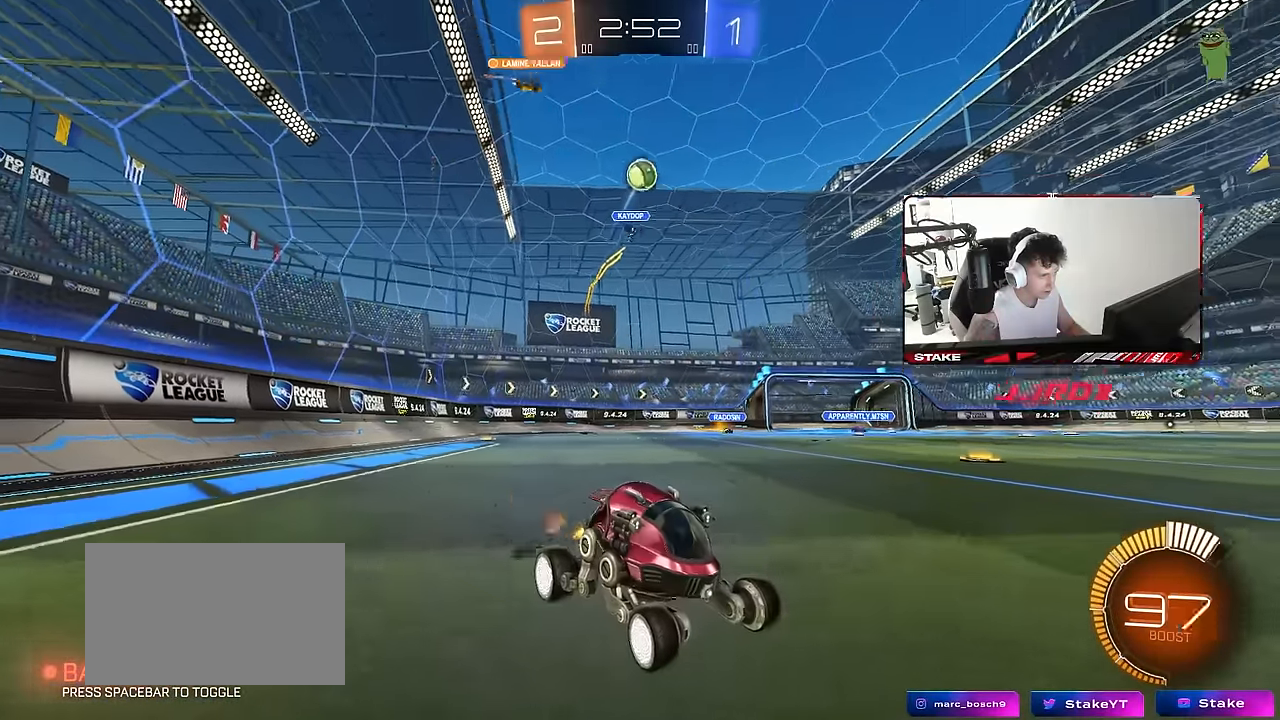
{"keys": ["a", "w"], "mouse": [], "mouse_move": "still", "events": [[167, "mouse_left", "up"], [217, "a", "down"], [317, "a", "up"], [500, "a", "down"]]}
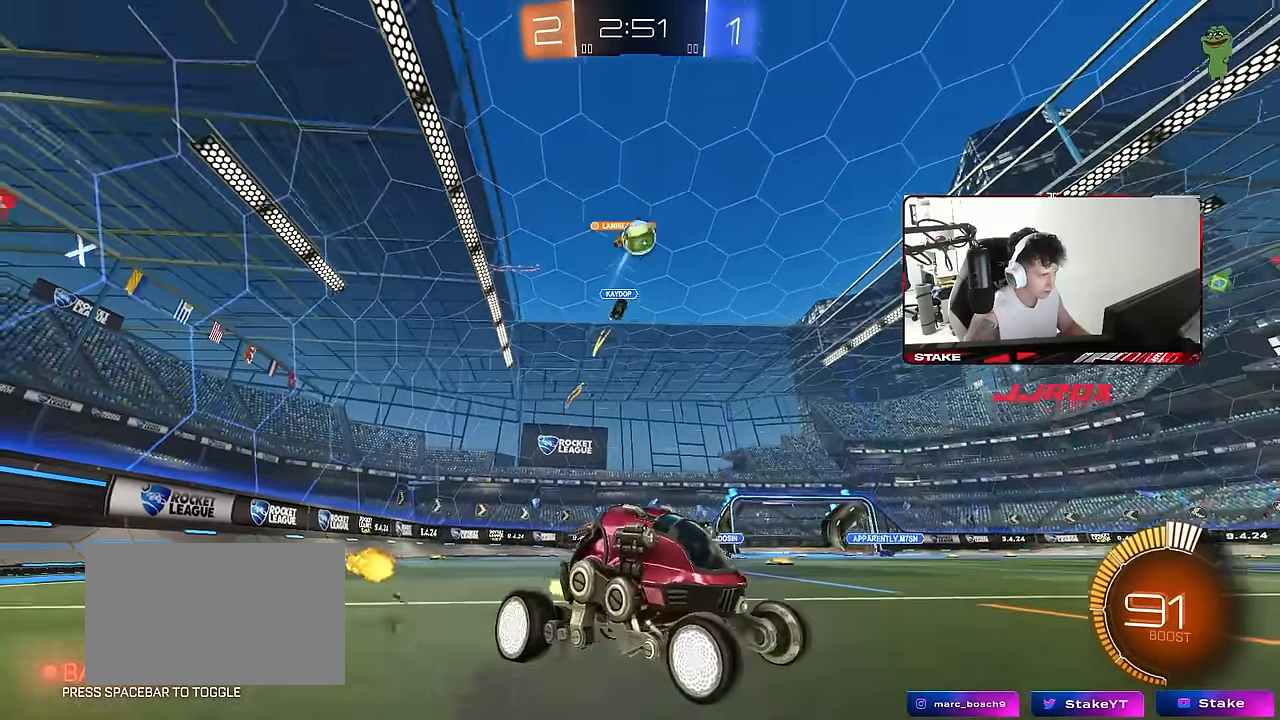
{"keys": ["w"], "mouse": ["left"], "mouse_move": "still", "events": [[50, "a", "up"], [133, "d", "down"], [233, "d", "up"], [467, "mouse_left", "down"]]}
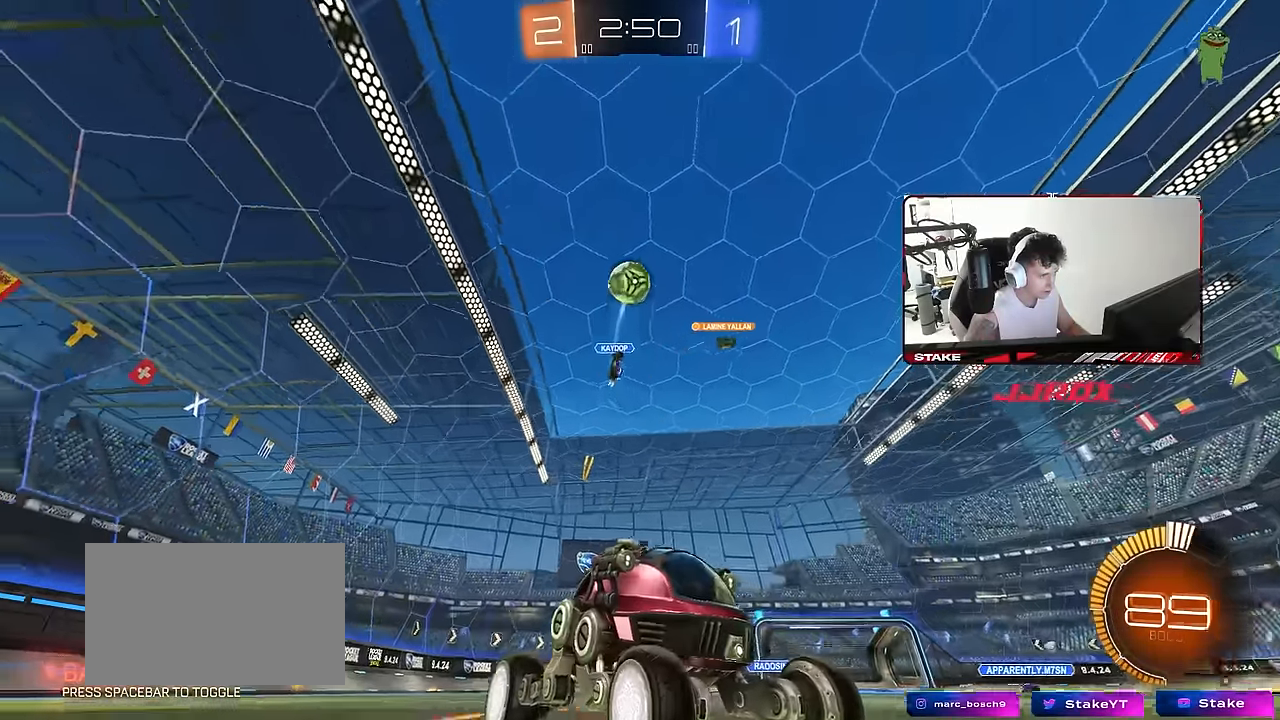
{"keys": ["w"], "mouse": [], "mouse_move": "still", "events": [[300, "mouse_left", "up"]]}
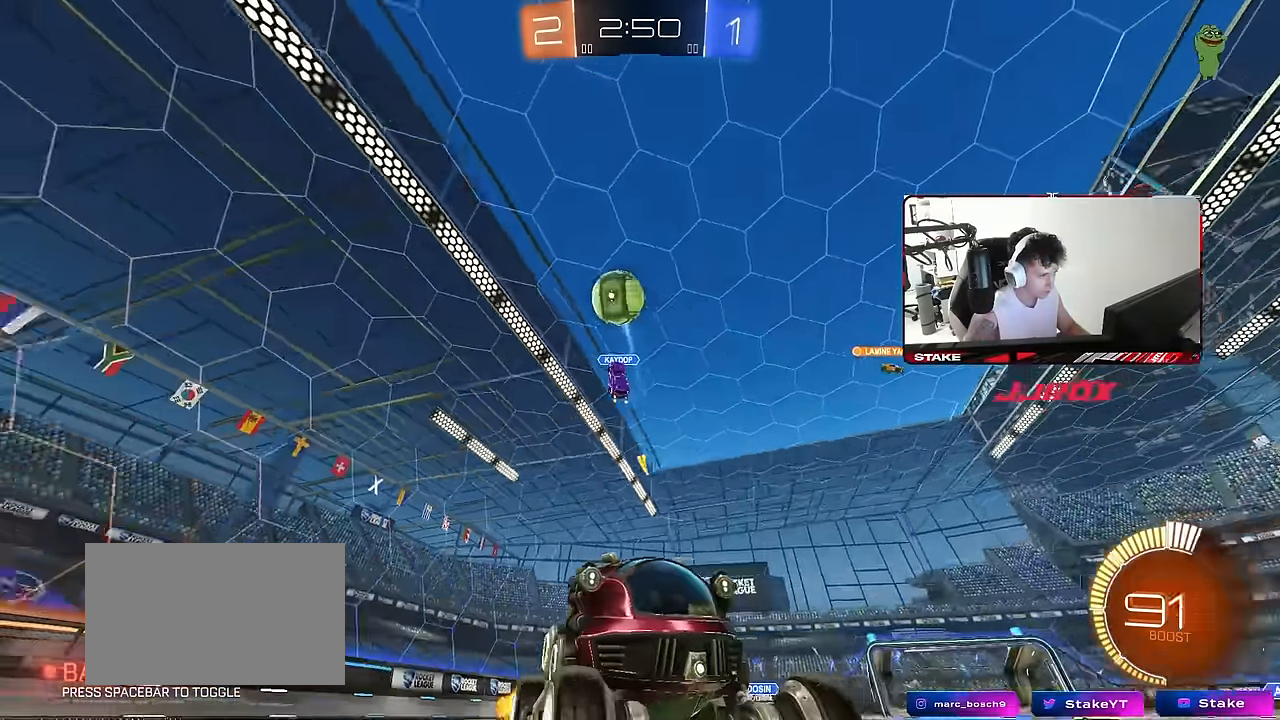
{"keys": ["d"], "mouse": [], "mouse_move": "still", "events": [[33, "d", "down"], [167, "d", "up"], [217, "d", "down"], [267, "w", "up"], [367, "d", "up"], [450, "d", "down"]]}
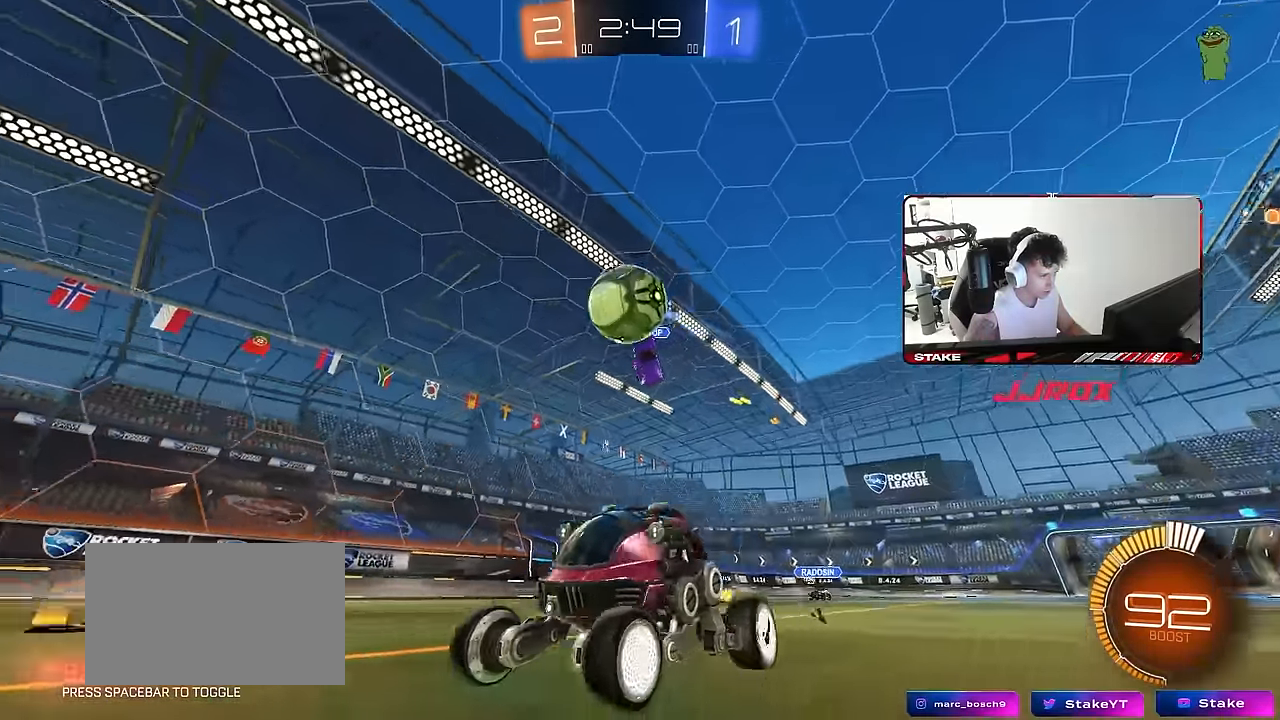
{"keys": ["d", "s"], "mouse": ["right"], "mouse_move": "still", "events": [[100, "d", "up"], [133, "d", "down"], [183, "mouse_right", "down"], [183, "s", "down"], [283, "mouse_right", "up"], [417, "mouse_right", "down"]]}
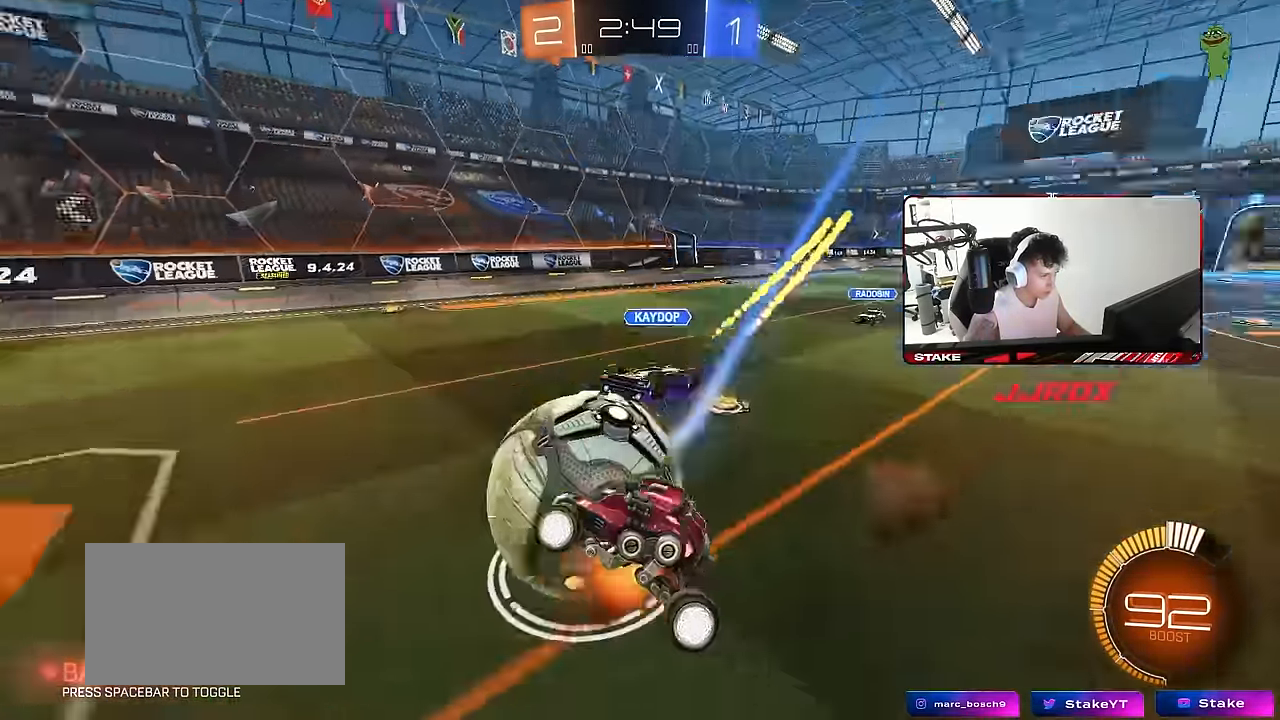
{"keys": ["a", "s"], "mouse": [], "mouse_move": "still", "events": [[100, "mouse_right", "up"], [350, "shift", "down"], [400, "d", "up"], [483, "a", "down"], [483, "shift", "up"]]}
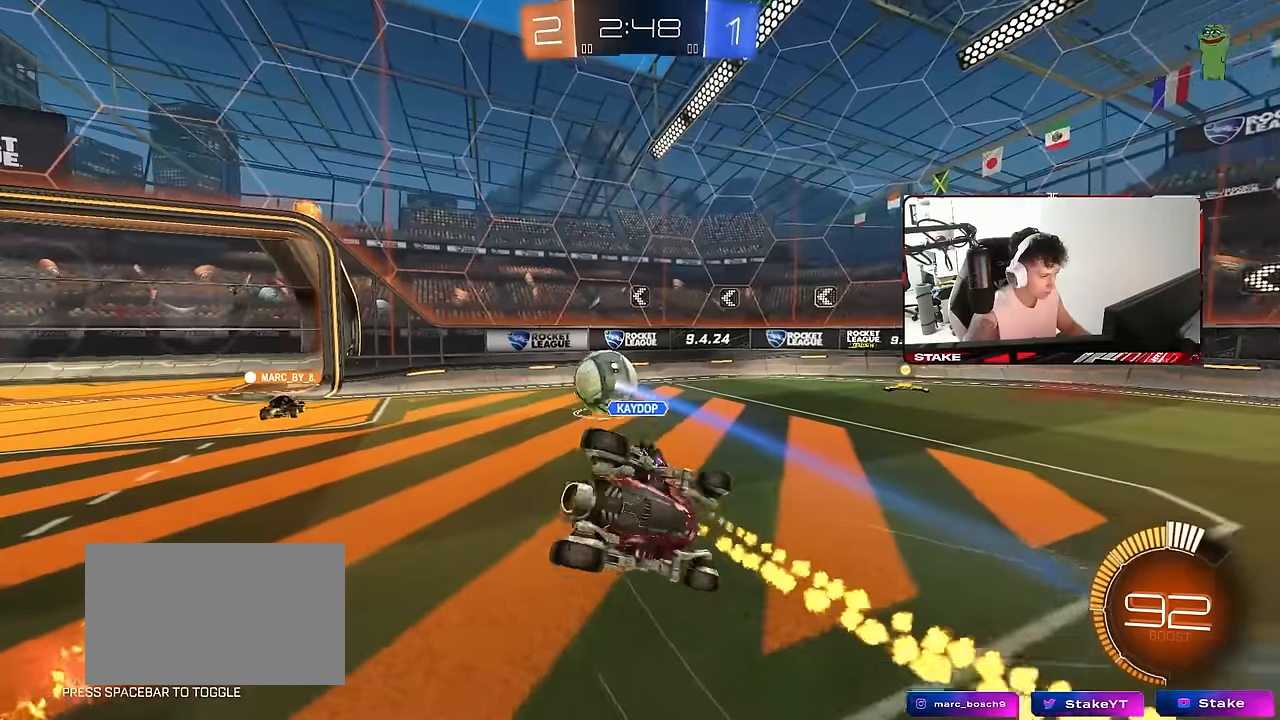
{"keys": [], "mouse": [], "mouse_move": "still", "events": [[400, "a", "up"], [400, "d", "down"], [450, "s", "up"], [500, "d", "up"]]}
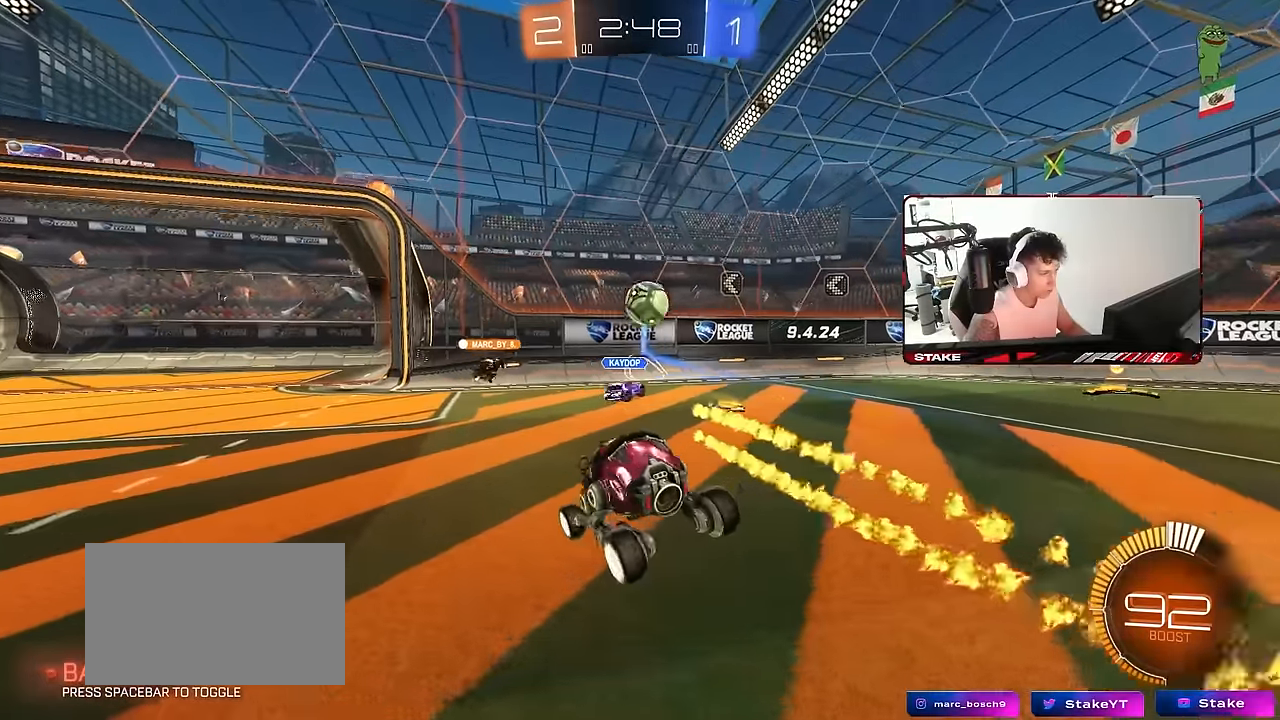
{"keys": ["w"], "mouse": [], "mouse_move": "still", "events": [[50, "a", "down"], [50, "w", "down"], [333, "a", "up"]]}
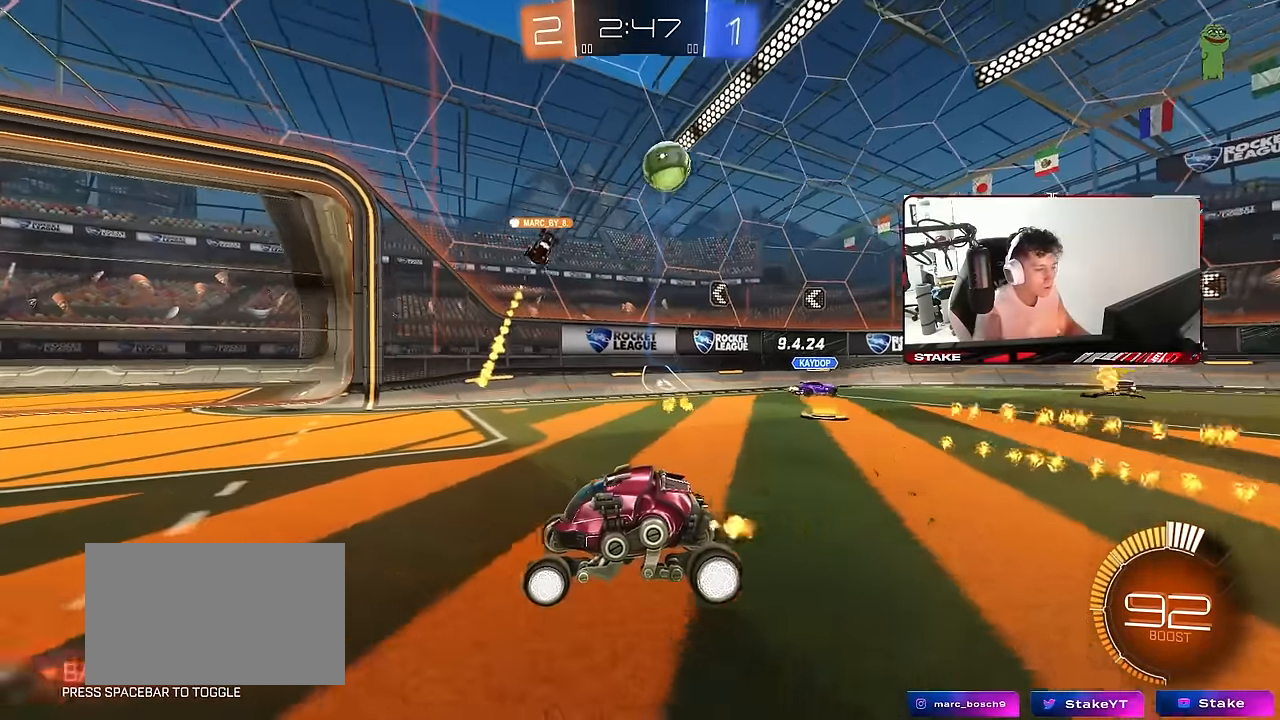
{"keys": ["w"], "mouse": [], "mouse_move": "still", "events": []}
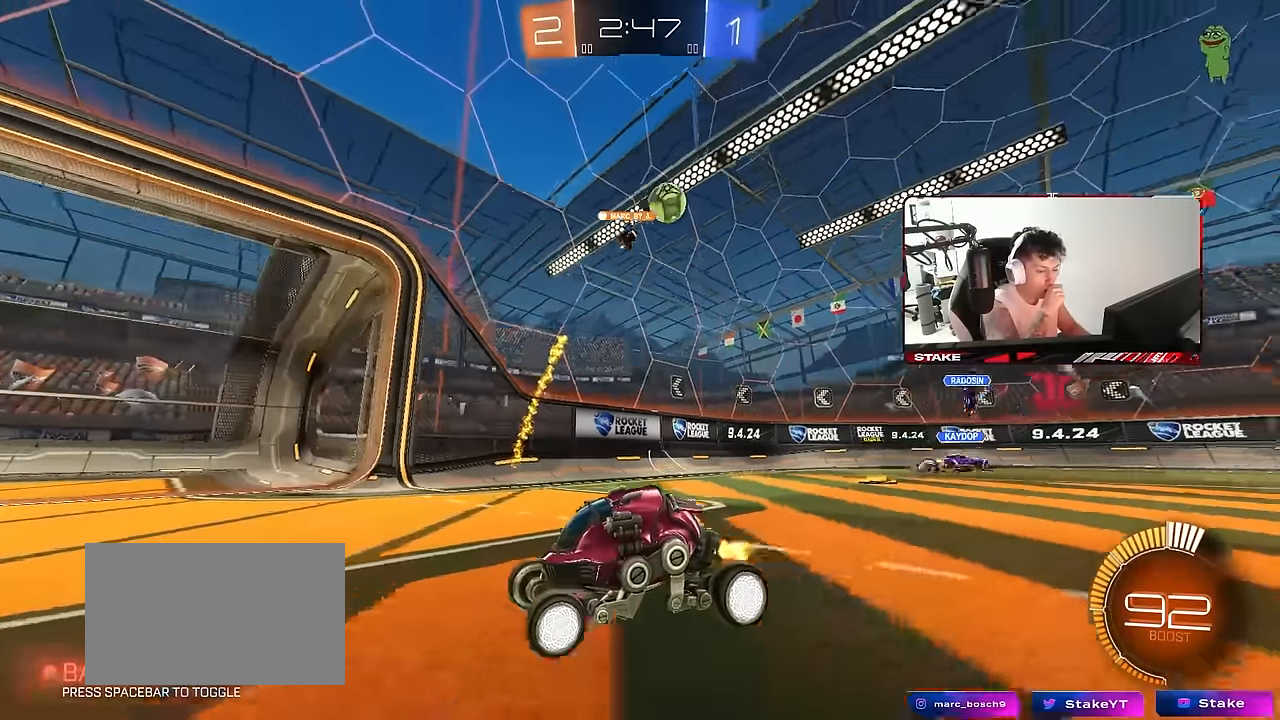
{"keys": ["d", "w"], "mouse": [], "mouse_move": "still", "events": [[316, "d", "down"]]}
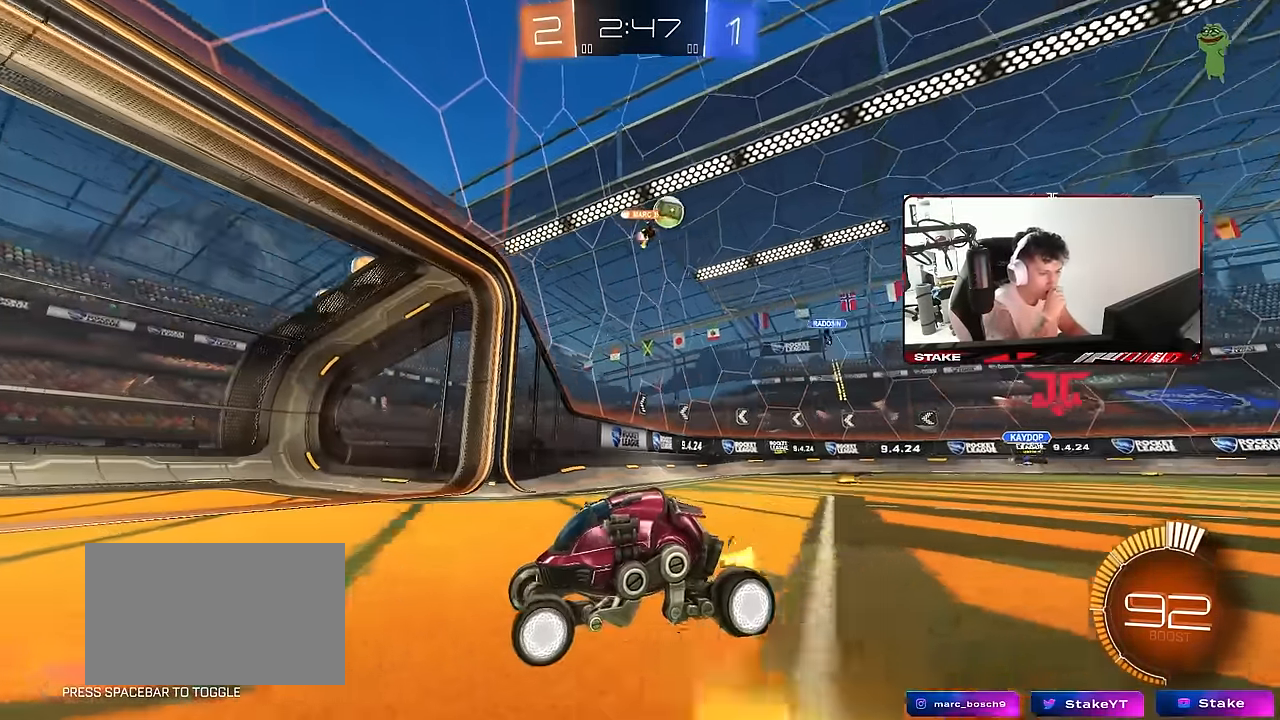
{"keys": ["d", "w"], "mouse": [], "mouse_move": "up", "events": [[50, "shift", "down"], [100, "d", "up"], [100, "shift", "up"], [233, "d", "down"], [283, "shift", "down"], [466, "shift", "up"]]}
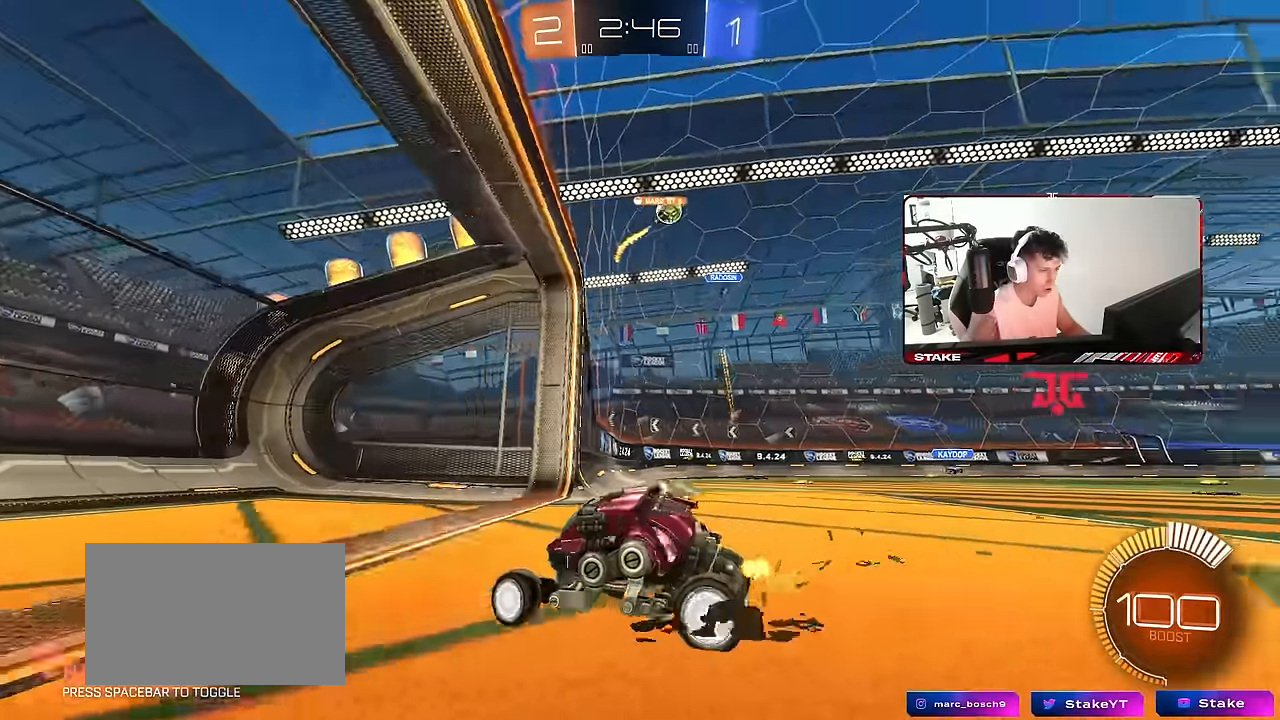
{"keys": ["w"], "mouse": [], "mouse_move": "still", "events": [[200, "w", "up"], [350, "w", "down"], [483, "d", "up"]]}
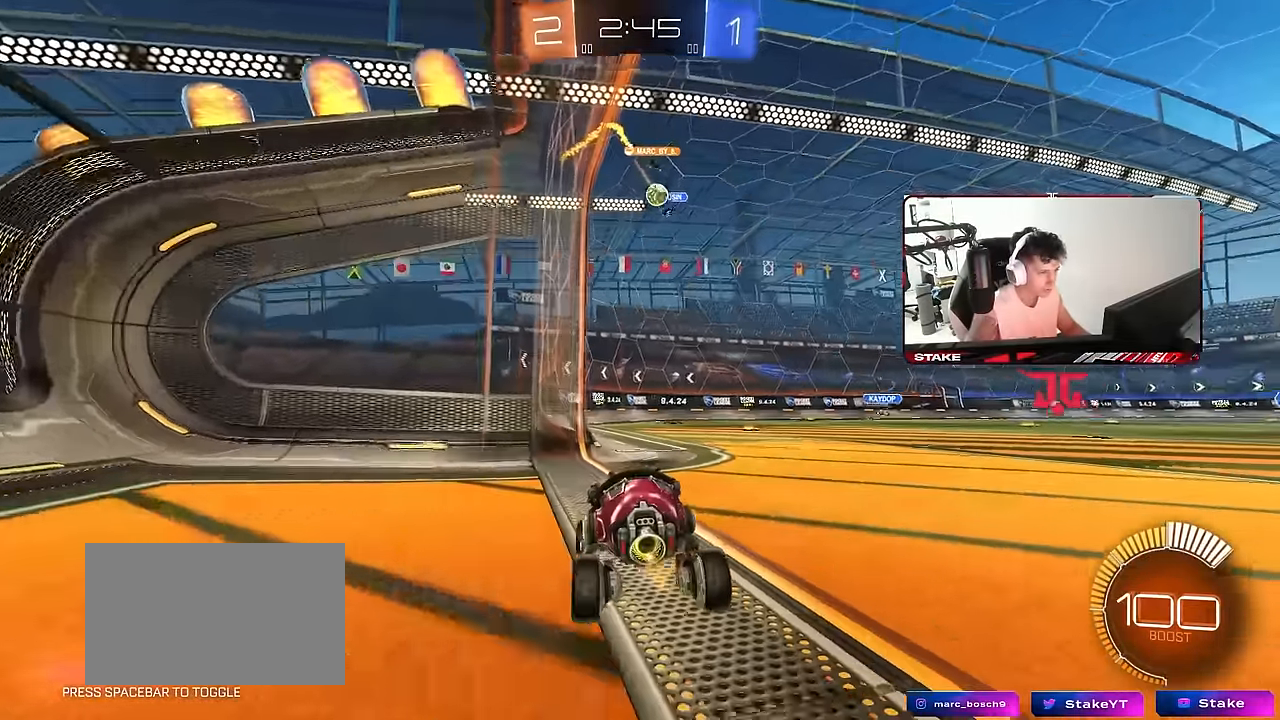
{"keys": ["a", "w"], "mouse": [], "mouse_move": "still", "events": [[266, "d", "down"], [400, "d", "up"], [450, "a", "down"]]}
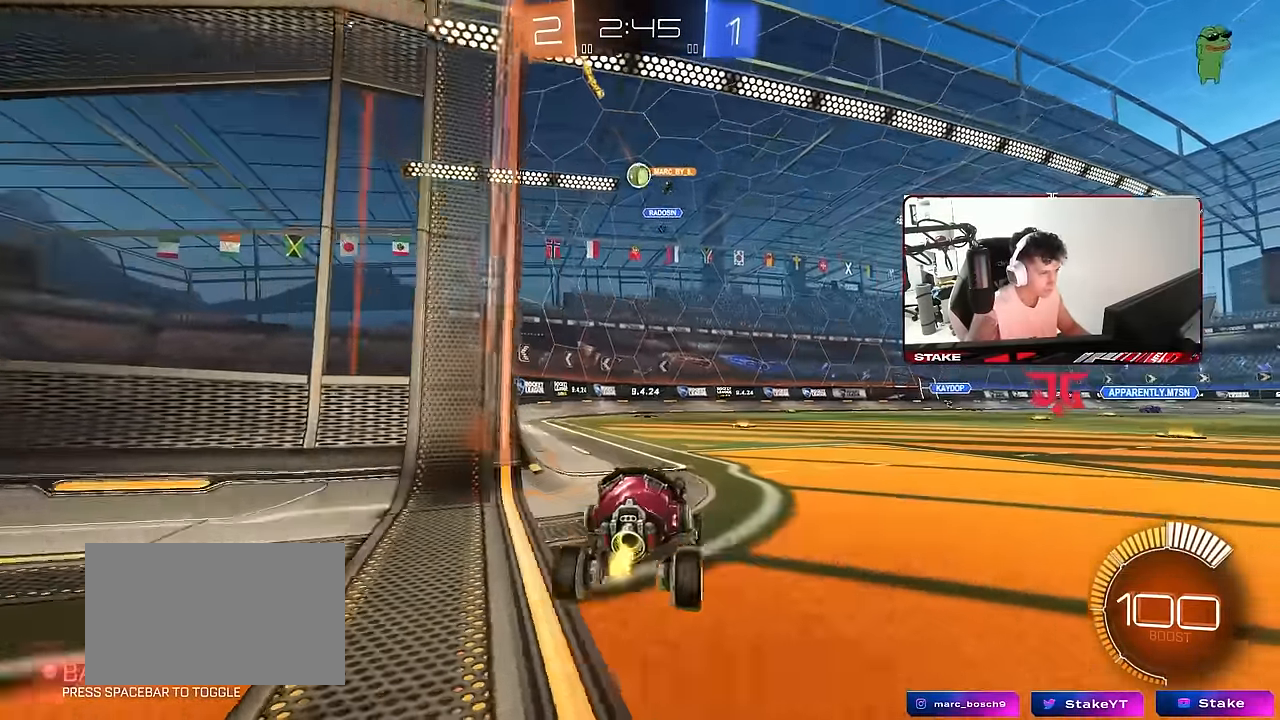
{"keys": ["a", "w"], "mouse": [], "mouse_move": "still", "events": [[183, "mouse_left", "down"], [383, "mouse_left", "up"]]}
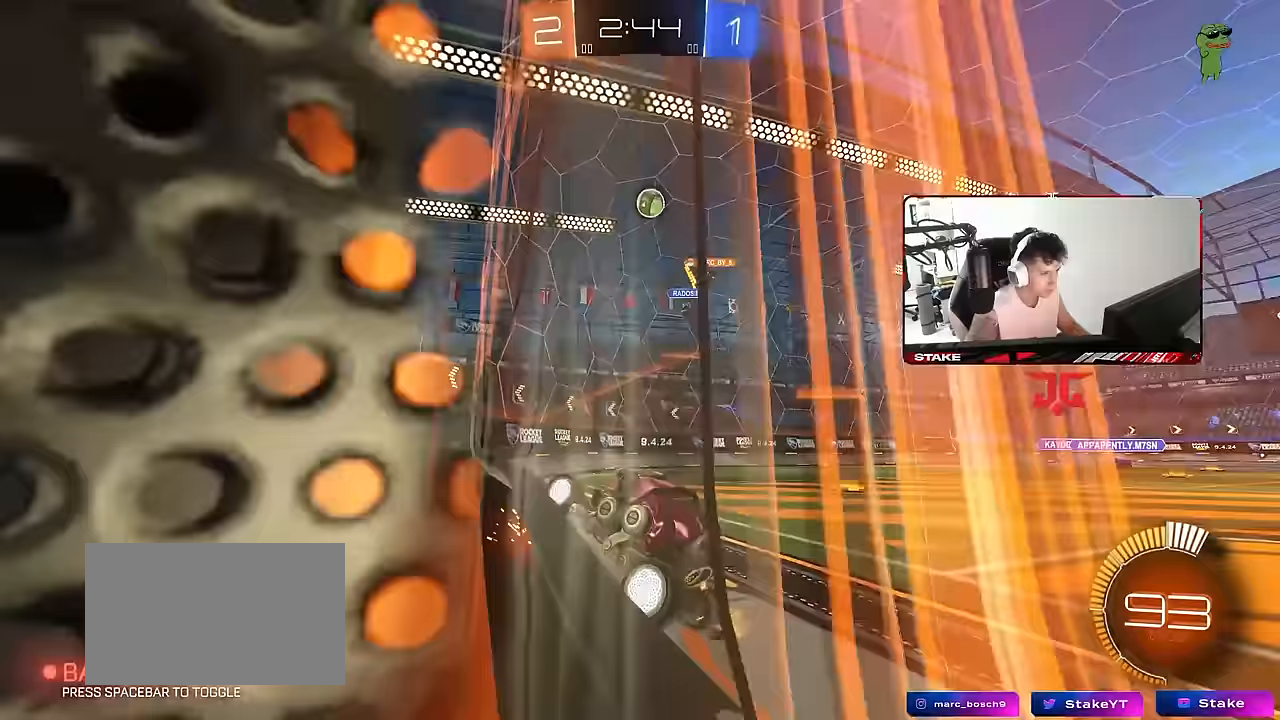
{"keys": ["d"], "mouse": [], "mouse_move": "still", "events": [[150, "a", "up"], [250, "w", "up"], [350, "d", "down"], [350, "s", "down"], [433, "s", "up"]]}
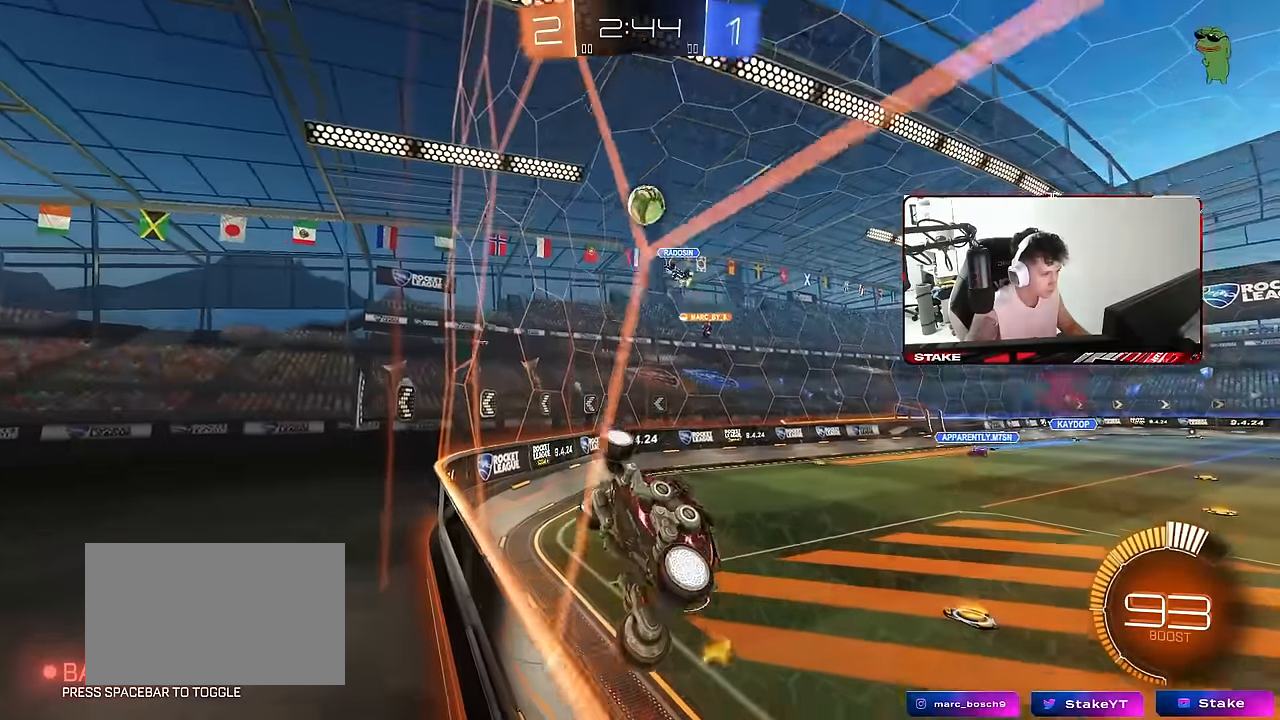
{"keys": ["w"], "mouse": ["left"], "mouse_move": "down", "events": [[33, "d", "up"], [133, "w", "down"], [317, "mouse_left", "down"], [367, "a", "down"], [450, "a", "up"]]}
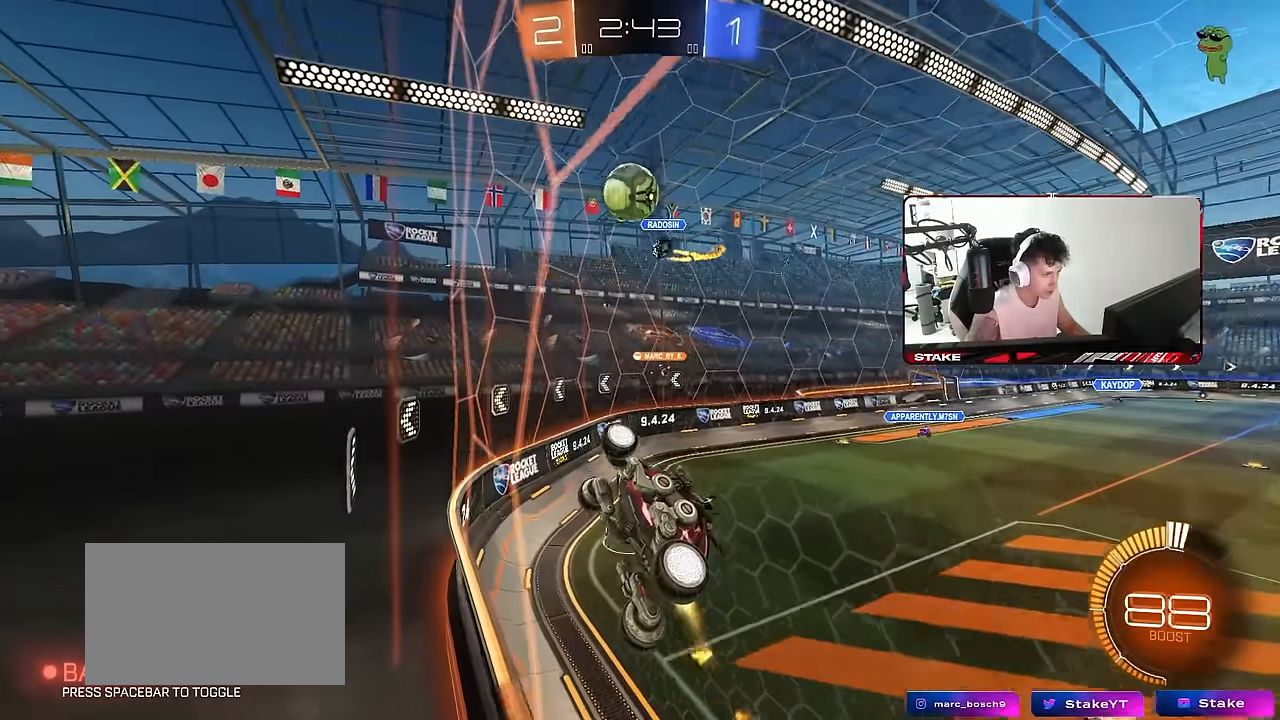
{"keys": ["d", "shift", "w"], "mouse": ["left", "right"], "mouse_move": "still", "events": [[183, "d", "down"], [233, "d", "up"], [233, "w", "up"], [333, "mouse_right", "down"], [417, "d", "down"], [417, "mouse_right", "up"], [417, "shift", "down"], [417, "w", "down"], [467, "mouse_right", "down"]]}
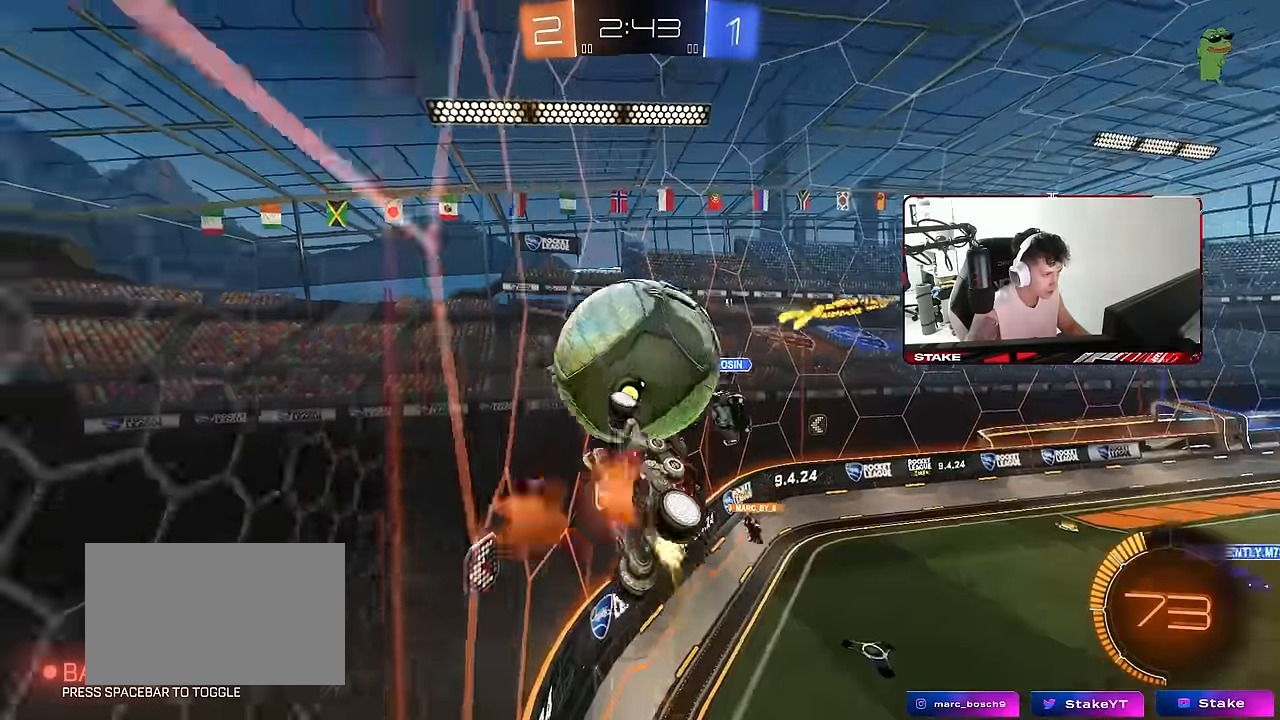
{"keys": ["d"], "mouse": ["left"], "mouse_move": "still", "events": [[17, "s", "down"], [17, "w", "up"], [150, "mouse_right", "up"], [250, "mouse_left", "up"], [300, "s", "up"], [300, "shift", "up"], [383, "mouse_left", "down"], [383, "w", "down"], [483, "w", "up"]]}
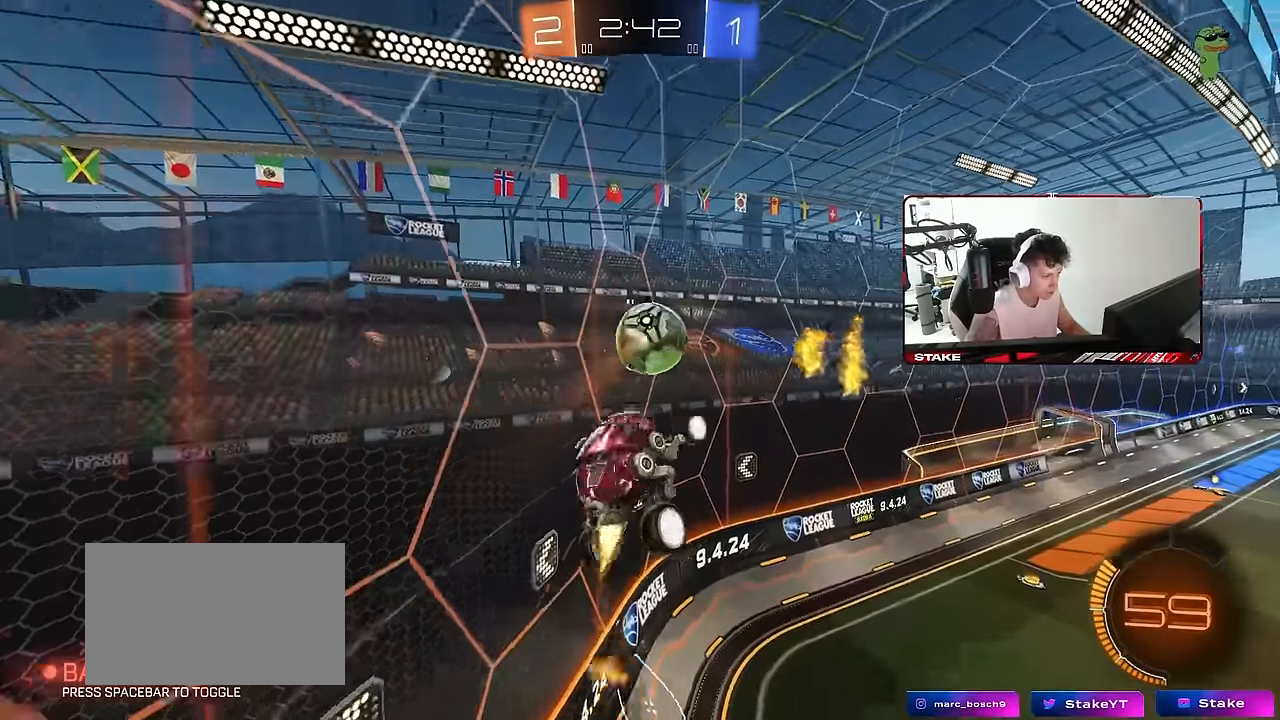
{"keys": [], "mouse": ["left"], "mouse_move": "still", "events": [[33, "shift", "down"], [83, "s", "down"], [267, "shift", "up"], [350, "d", "up"], [400, "s", "up"]]}
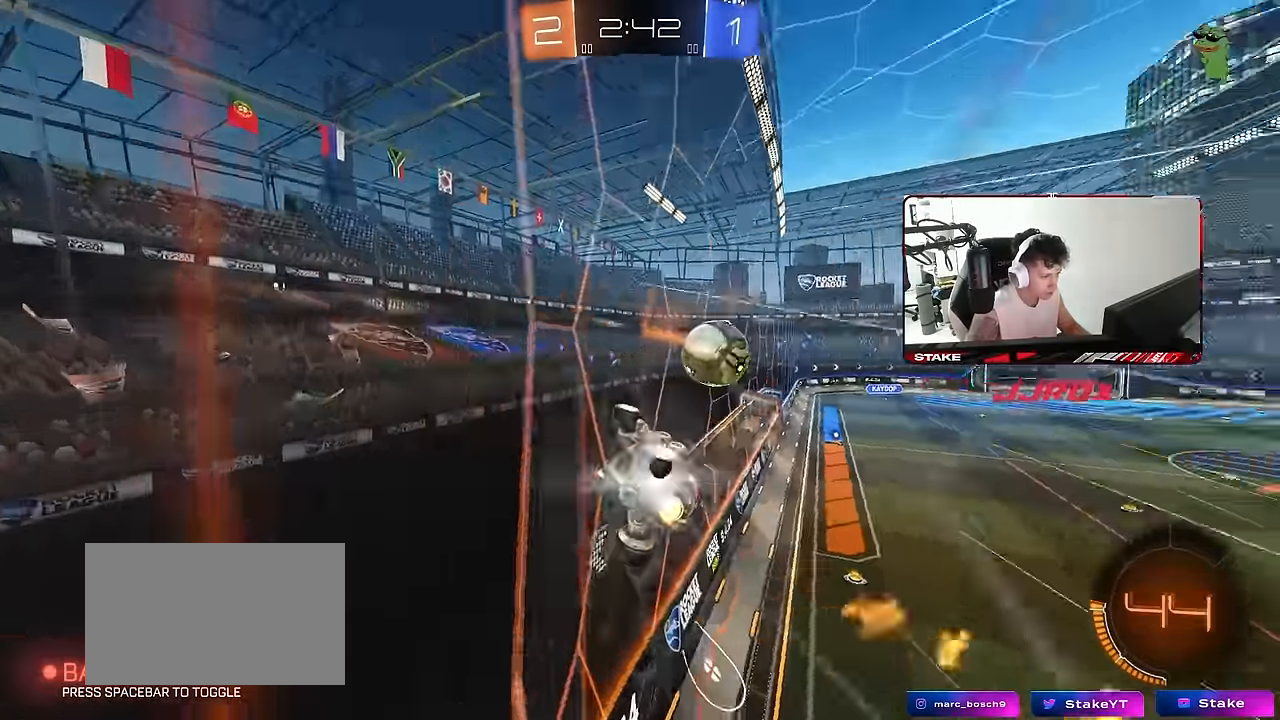
{"keys": ["w"], "mouse": [], "mouse_move": "still", "events": [[100, "w", "down"], [150, "d", "down"], [283, "d", "up"], [383, "mouse_left", "up"], [417, "d", "down"], [467, "d", "up"]]}
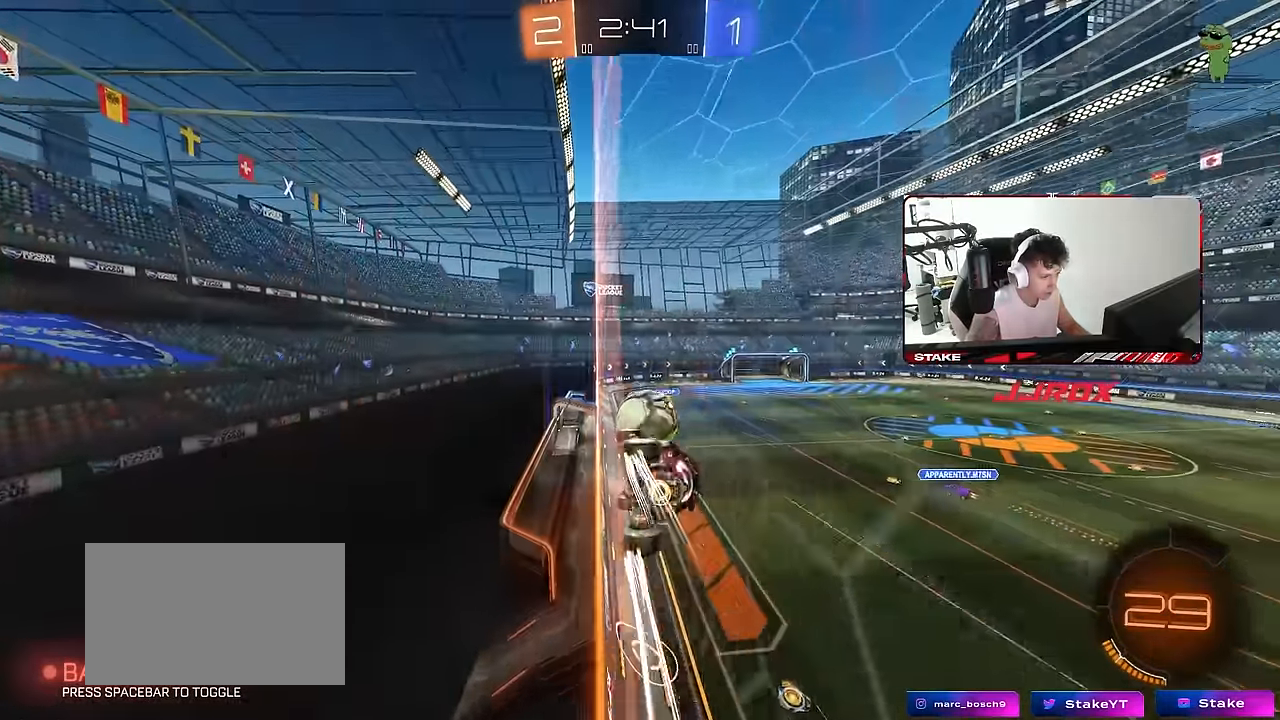
{"keys": ["a", "s", "shift"], "mouse": ["right"], "events": [[67, "d", "down"], [117, "d", "up"], [350, "mouse_right", "down"], [383, "w", "up"], [433, "a", "down"], [433, "s", "down"], [483, "shift", "down"]]}
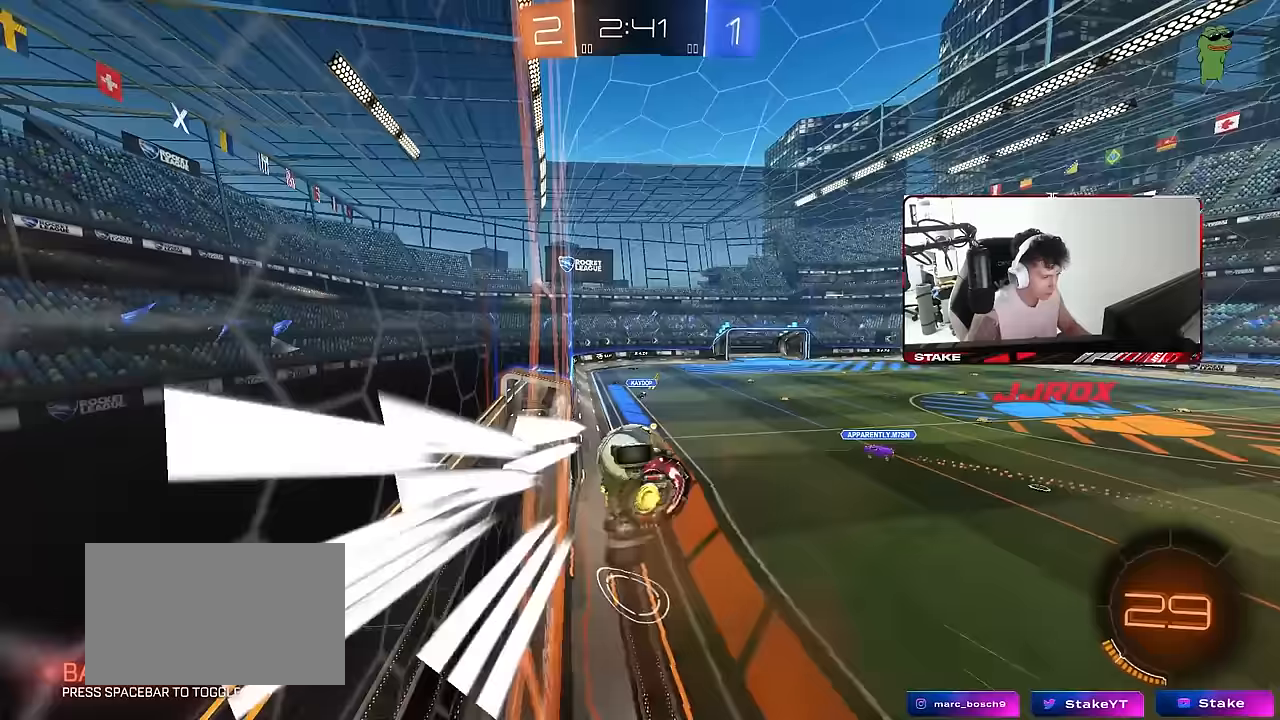
{"keys": ["d", "s", "shift"], "mouse": [], "mouse_move": "still", "events": [[83, "mouse_left", "down"], [117, "mouse_right", "up"], [117, "shift", "up"], [167, "s", "up"], [217, "a", "up"], [267, "w", "down"], [317, "mouse_right", "down"], [450, "mouse_left", "up"], [450, "s", "down"], [450, "shift", "down"], [450, "w", "up"], [500, "d", "down"], [500, "mouse_right", "up"]]}
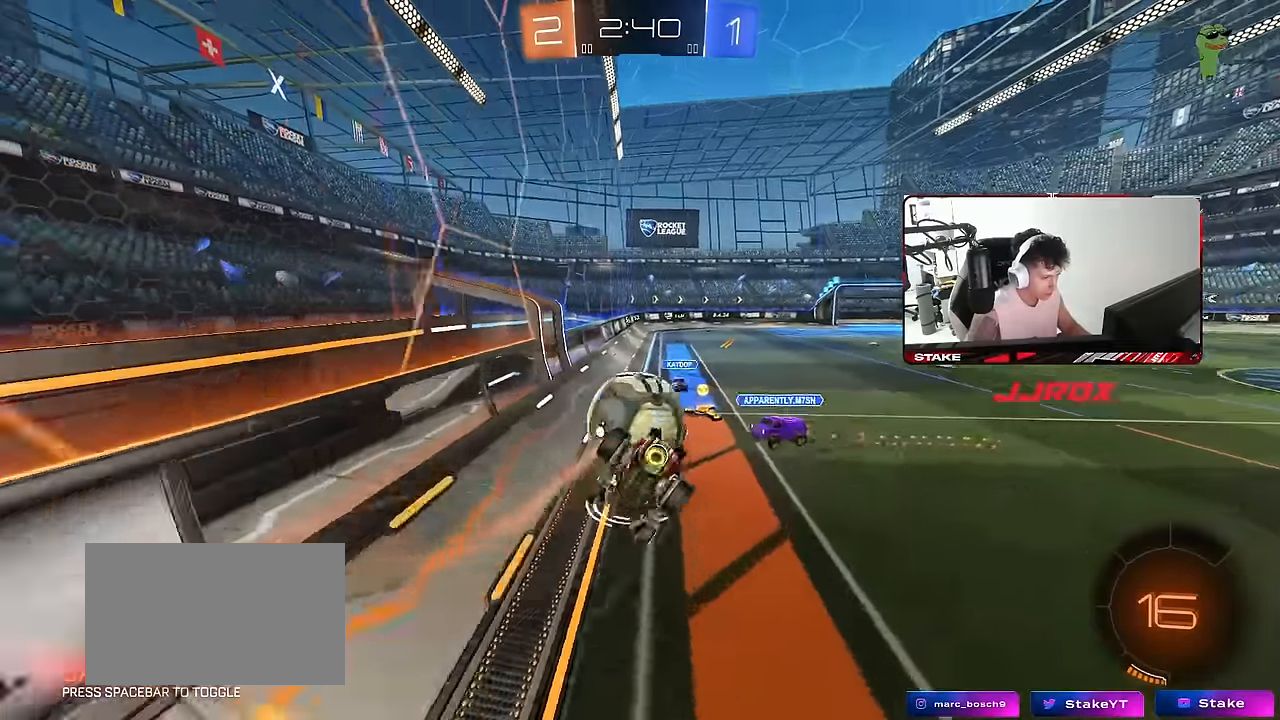
{"keys": ["d", "shift"], "mouse": [], "mouse_move": "still", "events": [[333, "s", "up"]]}
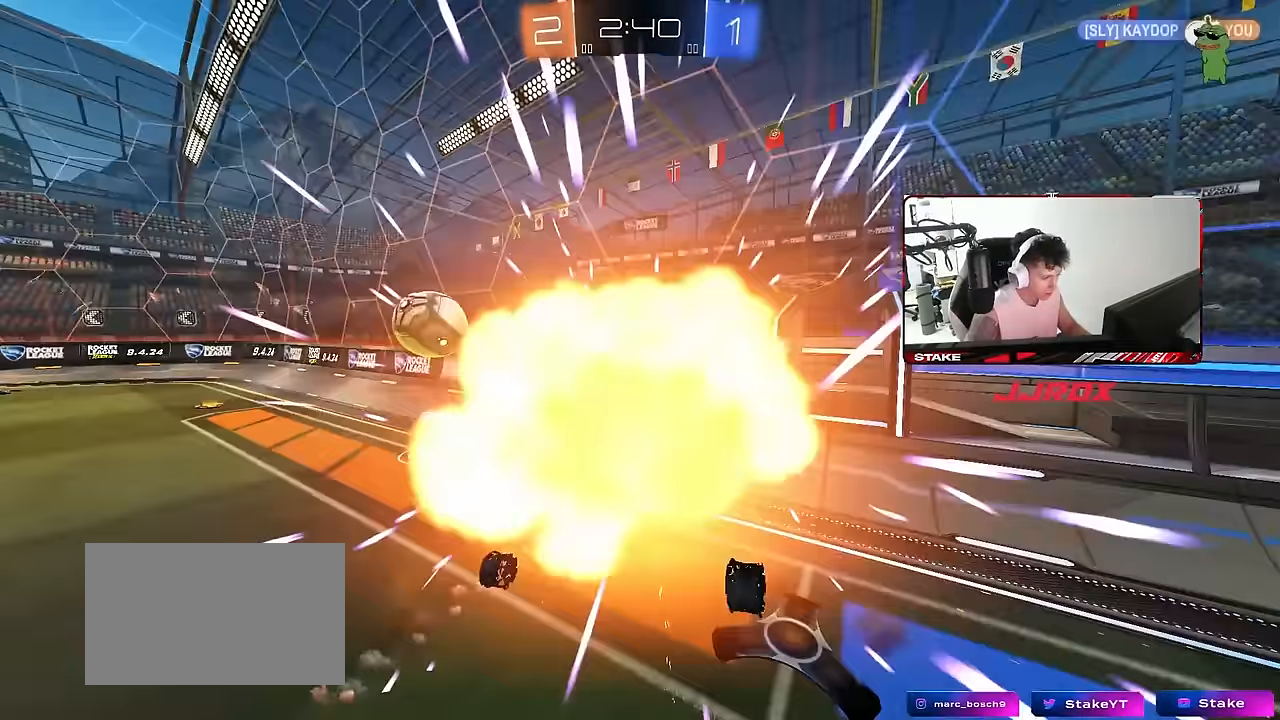
{"keys": [], "mouse": [], "mouse_move": "still", "events": [[250, "shift", "up"], [350, "d", "up"]]}
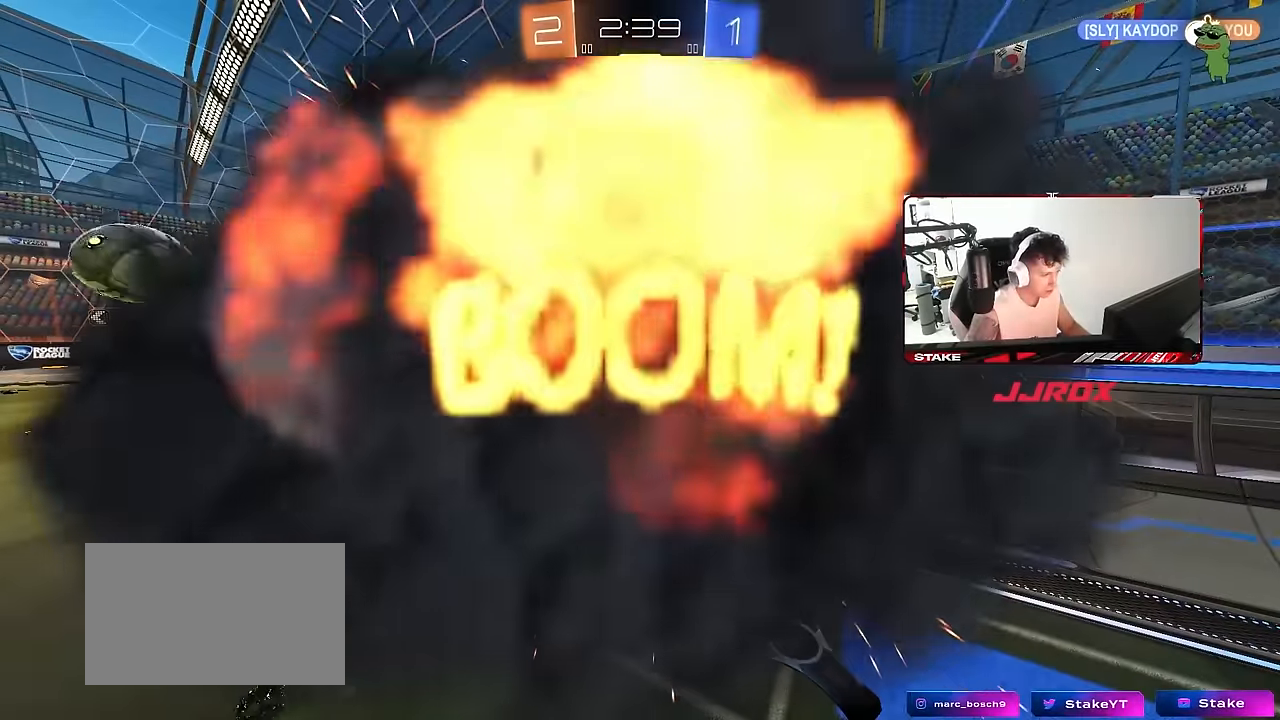
{"keys": [], "mouse": [], "mouse_move": "still", "events": []}
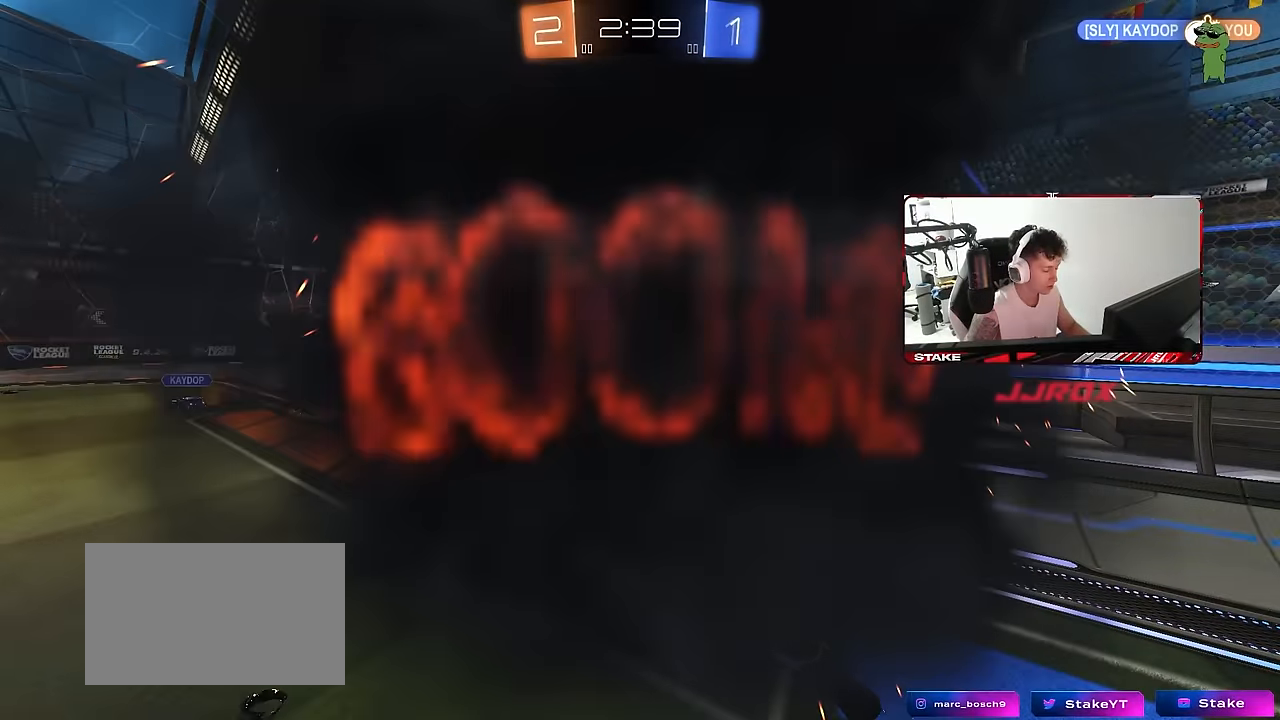
{"keys": ["tab"], "mouse": [], "mouse_move": "up", "events": [[100, "tab", "down"]]}
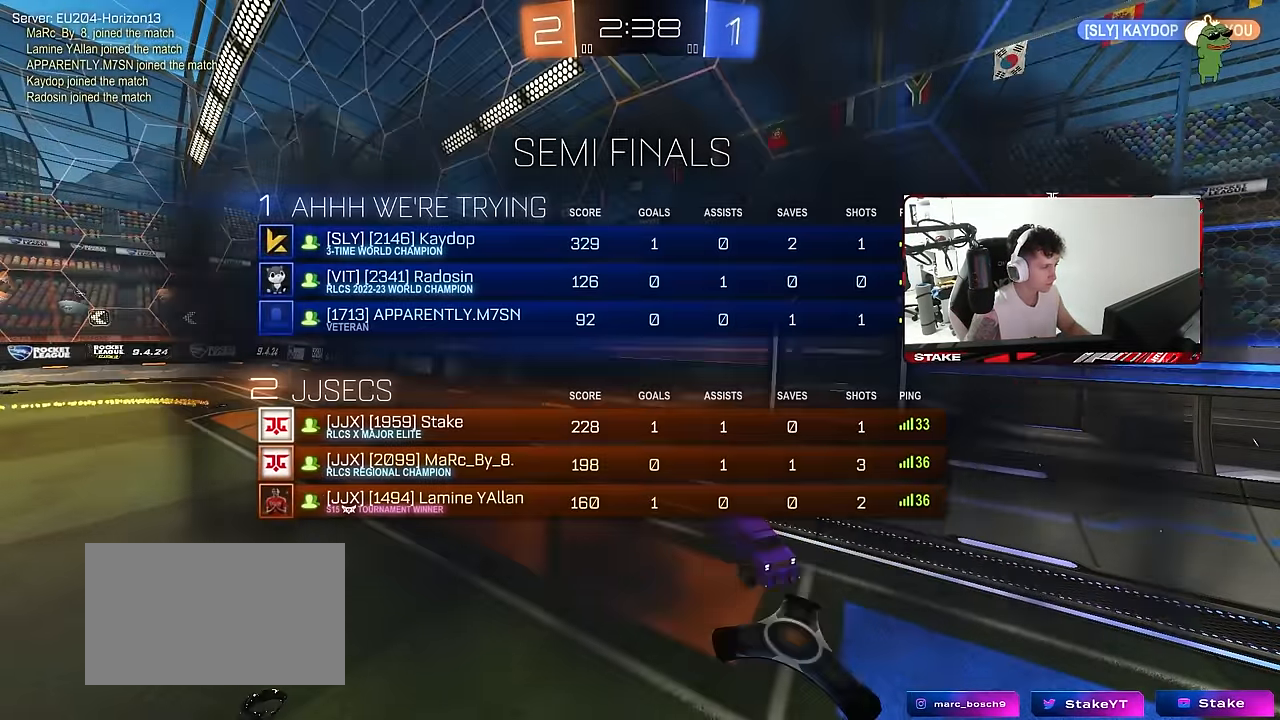
{"keys": ["tab"], "mouse": [], "mouse_move": "still", "events": []}
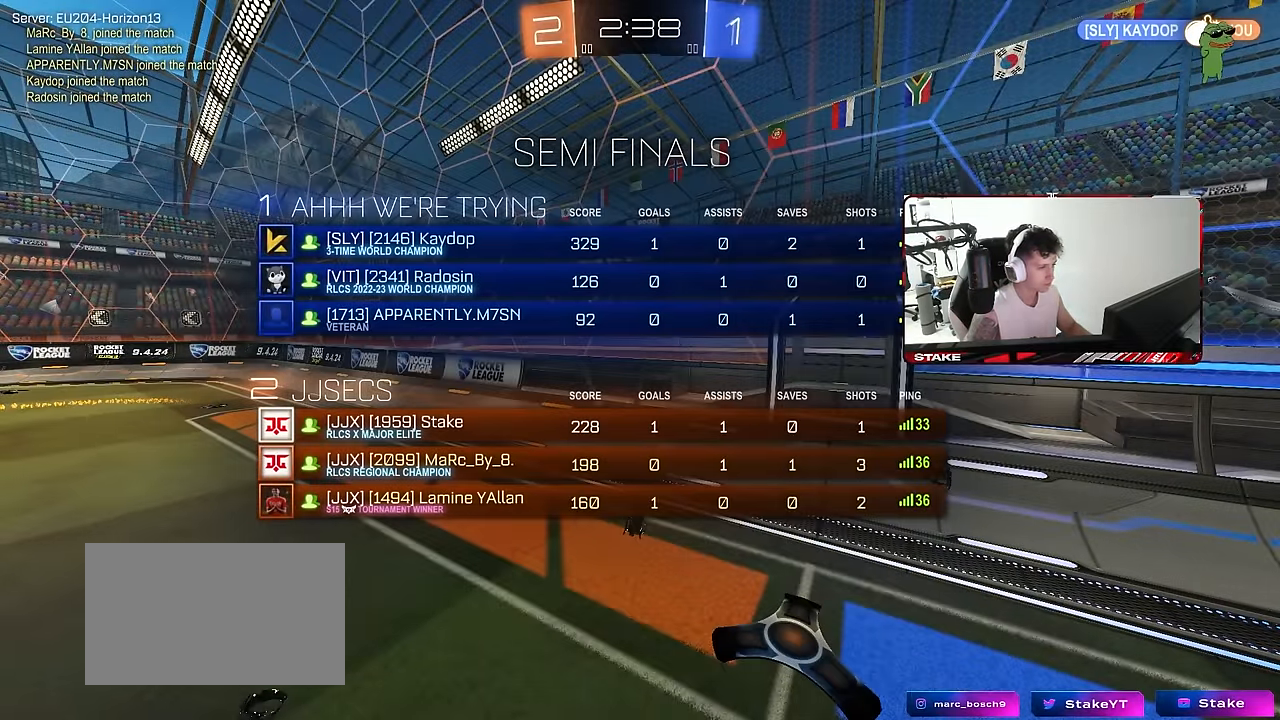
{"keys": [], "mouse": [], "mouse_move": "still", "events": [[367, "tab", "up"]]}